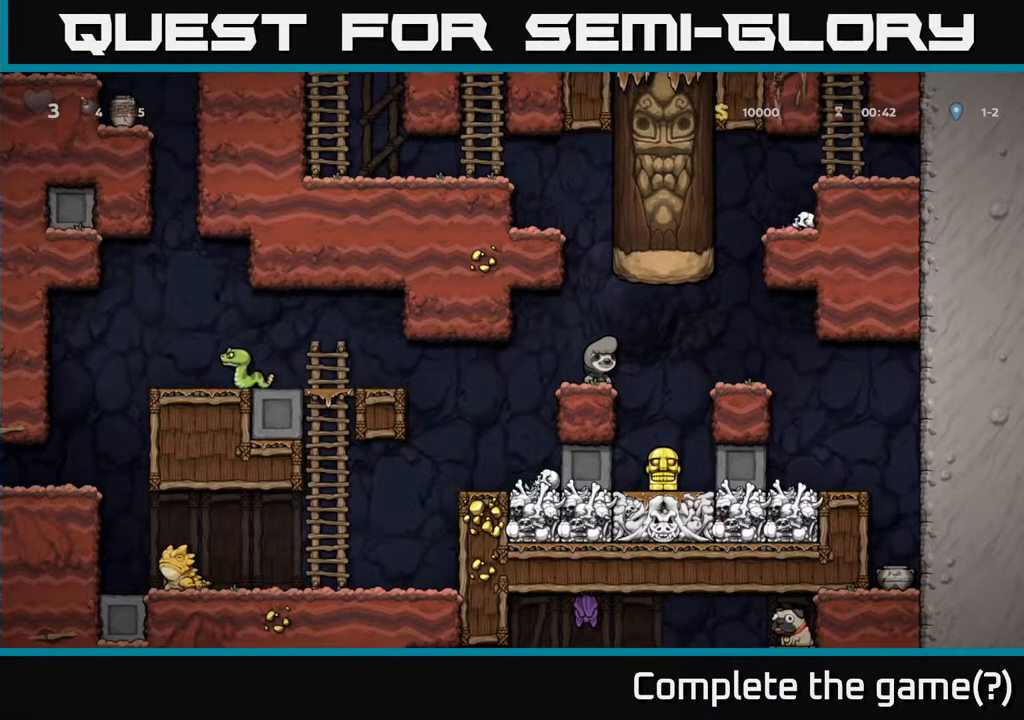
Gameplay with a controller (Xbox layout); each line is a JSON object with the inputs held at the frame after it. "events" lists button and stick changes between this image and that frame as [ms after this image, input, new state], when the widget could be followed in between.
{"buttons": ["DPAD_LEFT"], "left_stick": "center", "right_stick": "center", "events": [[317, "DPAD_RIGHT", "down"], [450, "DPAD_RIGHT", "up"], [467, "DPAD_LEFT", "down"]]}
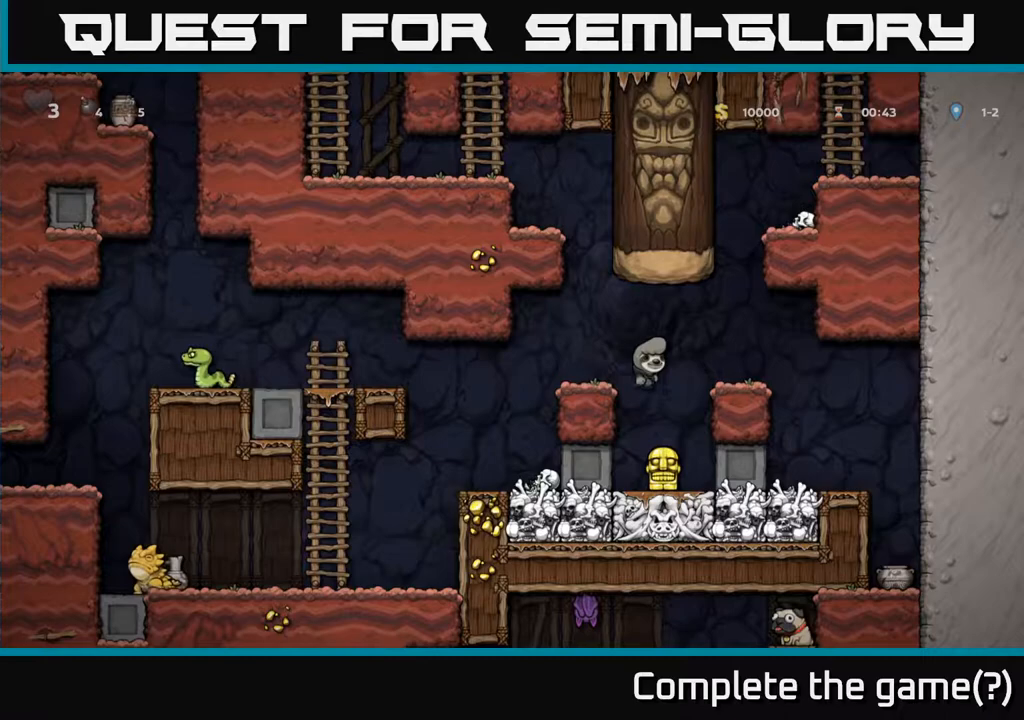
{"buttons": [], "left_stick": "center", "right_stick": "center", "events": [[400, "DPAD_LEFT", "up"]]}
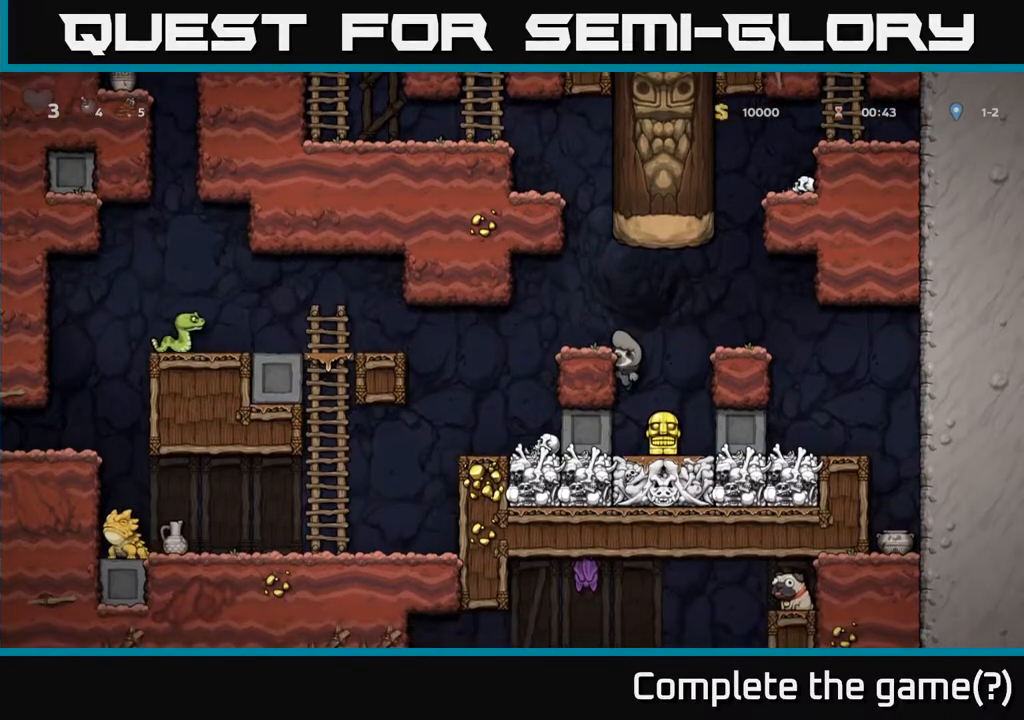
{"buttons": [], "left_stick": "center", "right_stick": "center", "events": []}
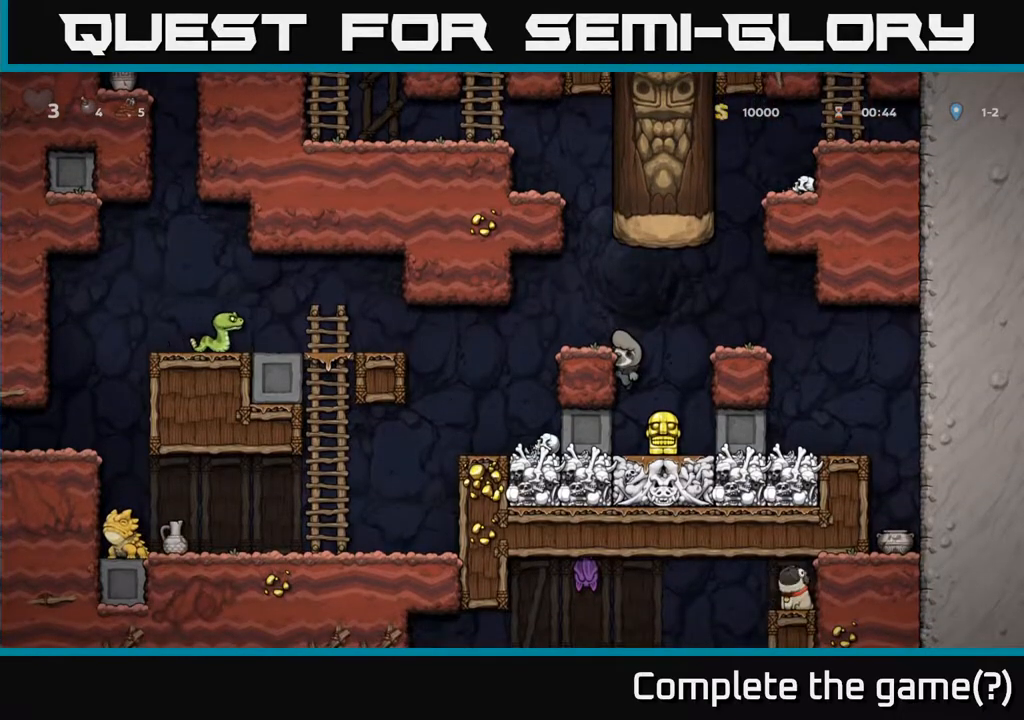
{"buttons": [], "left_stick": "center", "right_stick": "center", "events": []}
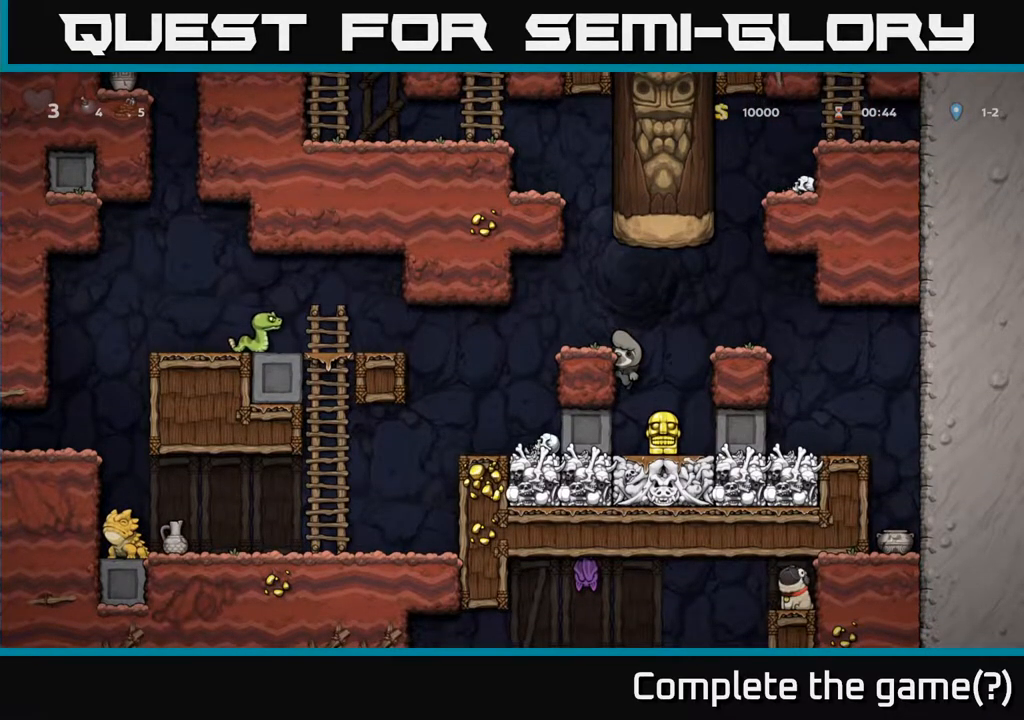
{"buttons": [], "left_stick": "center", "right_stick": "center", "events": []}
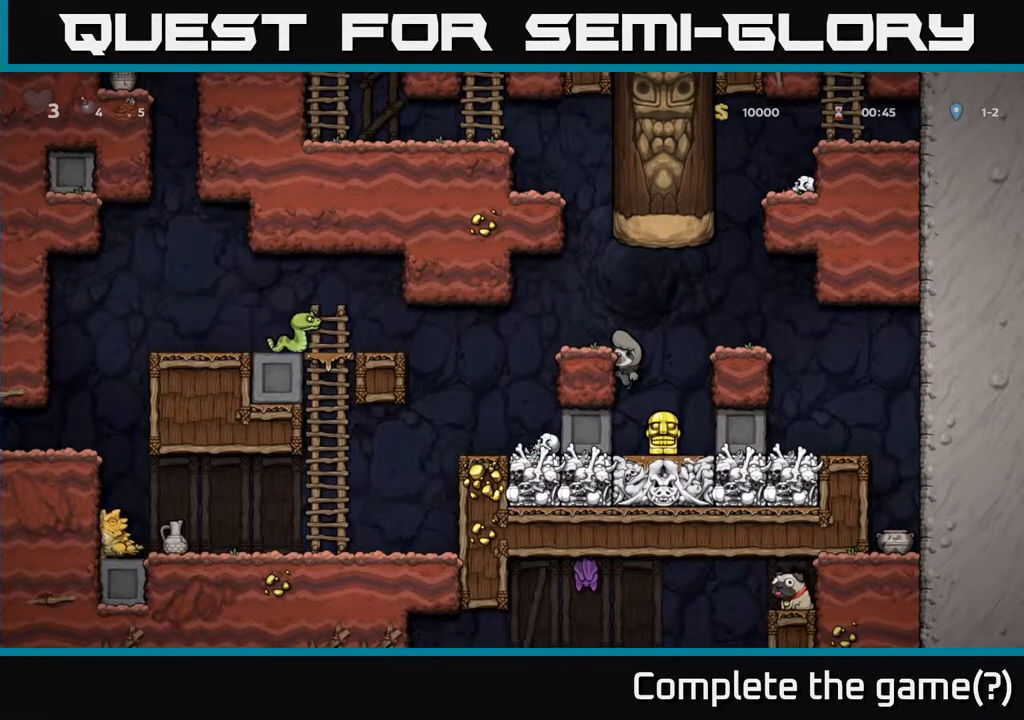
{"buttons": ["DPAD_LEFT"], "left_stick": "center", "right_stick": "center", "events": [[133, "DPAD_DOWN", "down"], [167, "A", "down"], [283, "A", "up"], [383, "DPAD_DOWN", "up"], [417, "DPAD_LEFT", "down"]]}
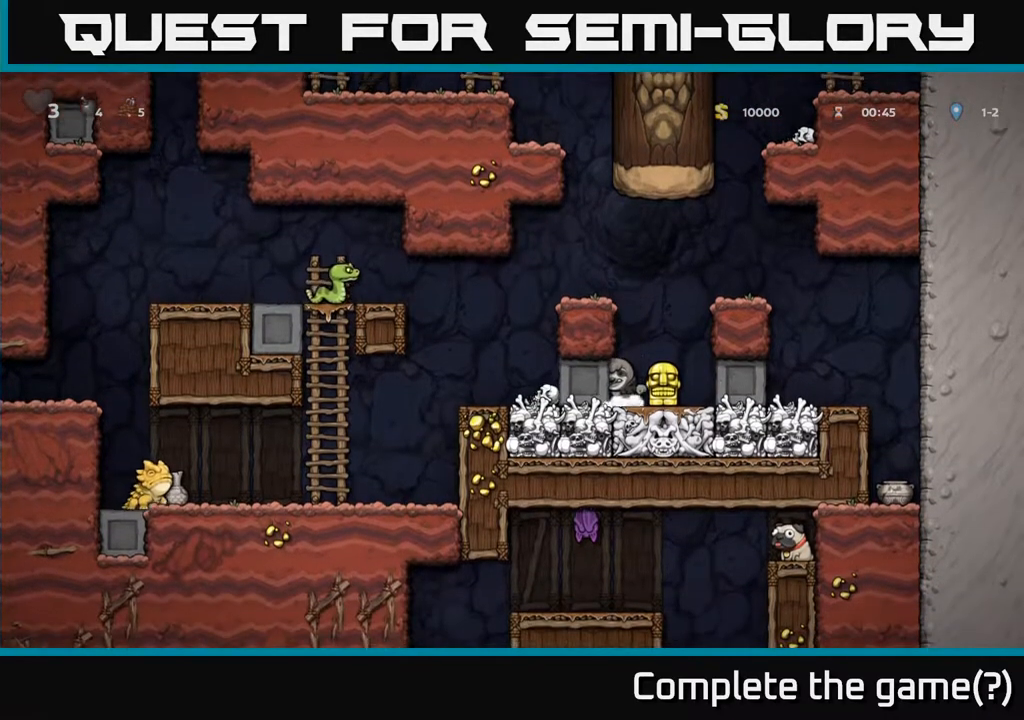
{"buttons": ["DPAD_LEFT"], "left_stick": "center", "right_stick": "center", "events": []}
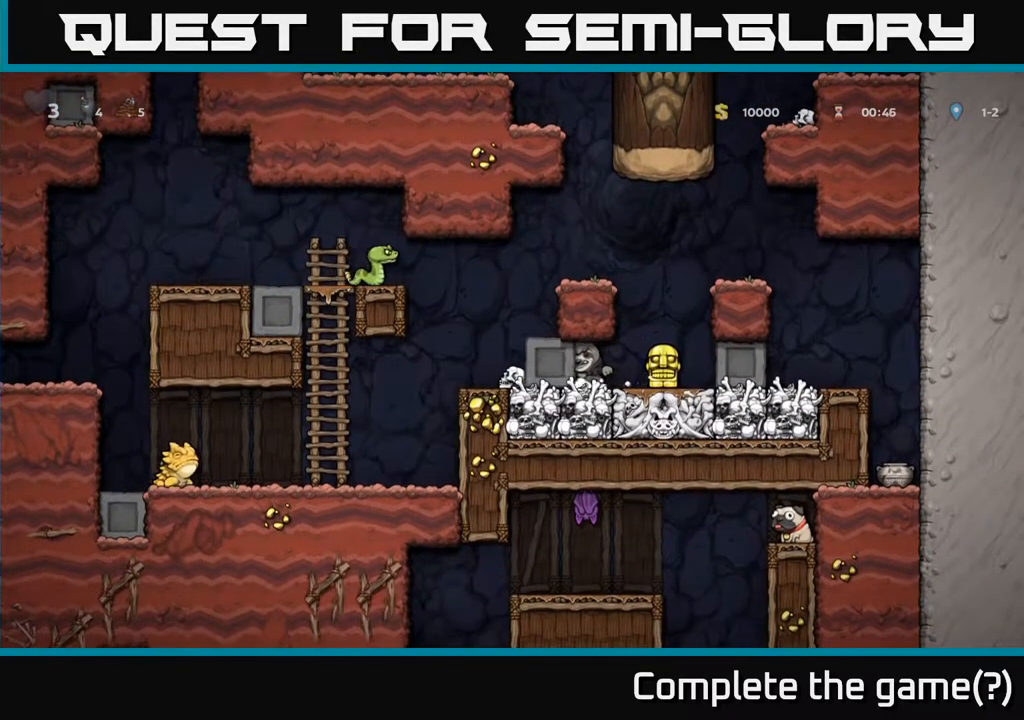
{"buttons": ["DPAD_LEFT"], "left_stick": "center", "right_stick": "center", "events": []}
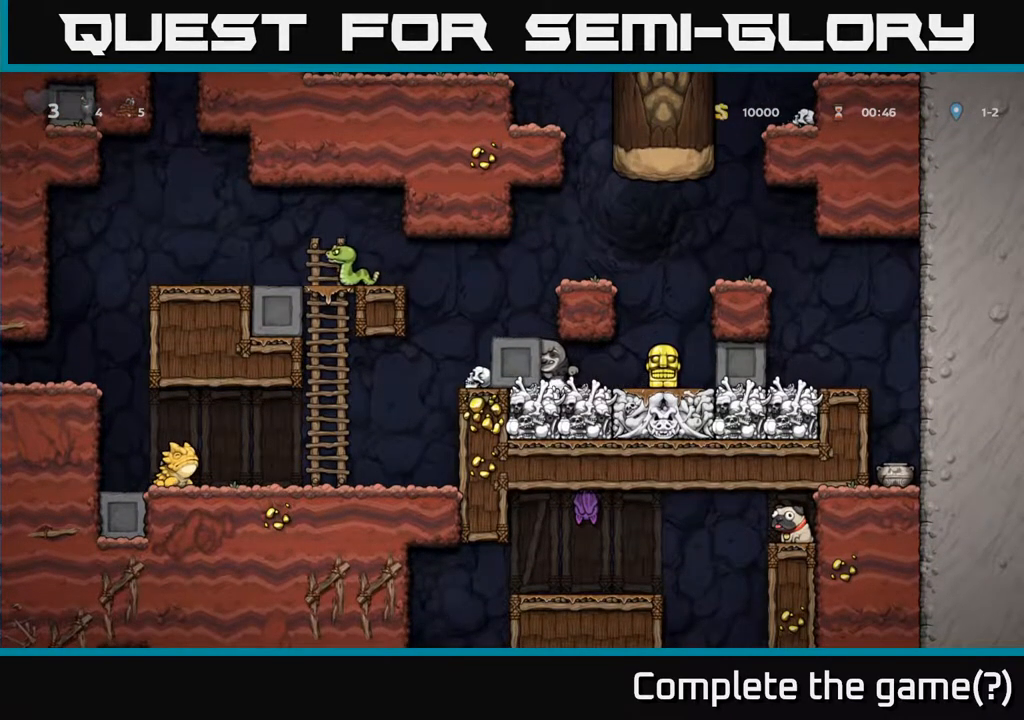
{"buttons": ["DPAD_LEFT"], "left_stick": "center", "right_stick": "center", "events": []}
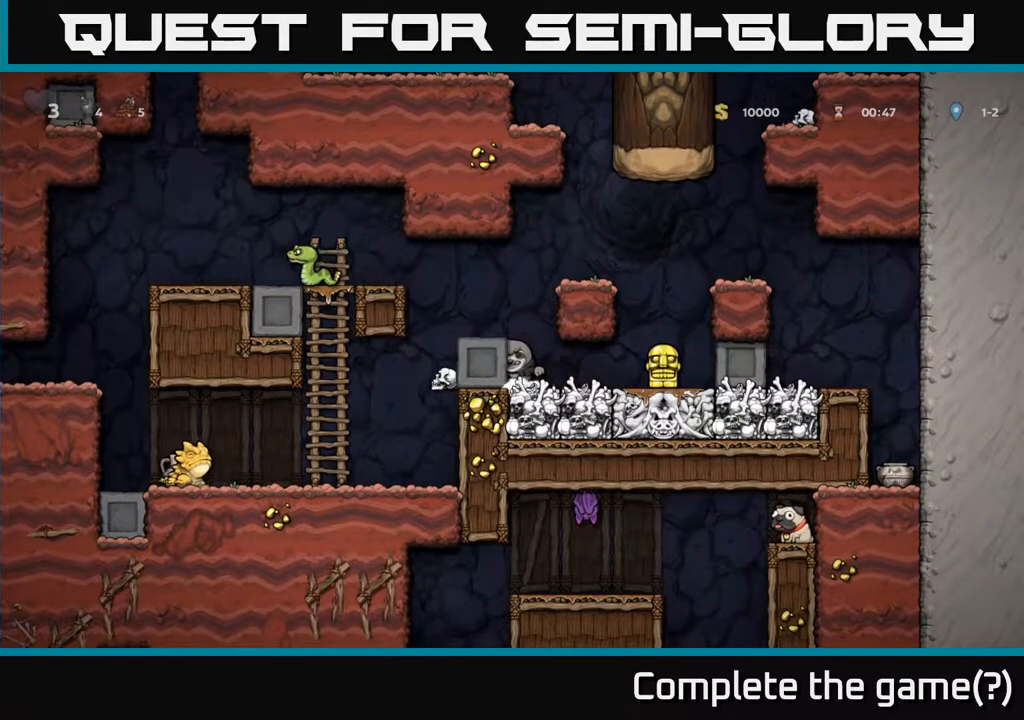
{"buttons": ["DPAD_LEFT"], "left_stick": "center", "right_stick": "center", "events": []}
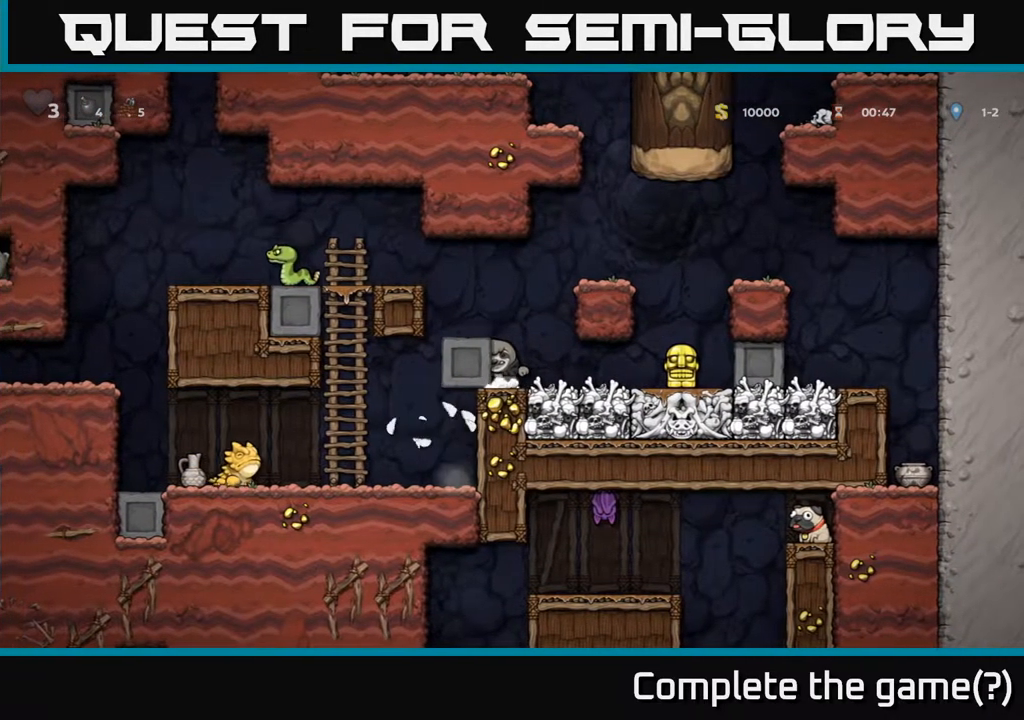
{"buttons": ["DPAD_RIGHT"], "left_stick": "center", "right_stick": "center", "events": [[100, "DPAD_LEFT", "up"], [133, "DPAD_RIGHT", "down"]]}
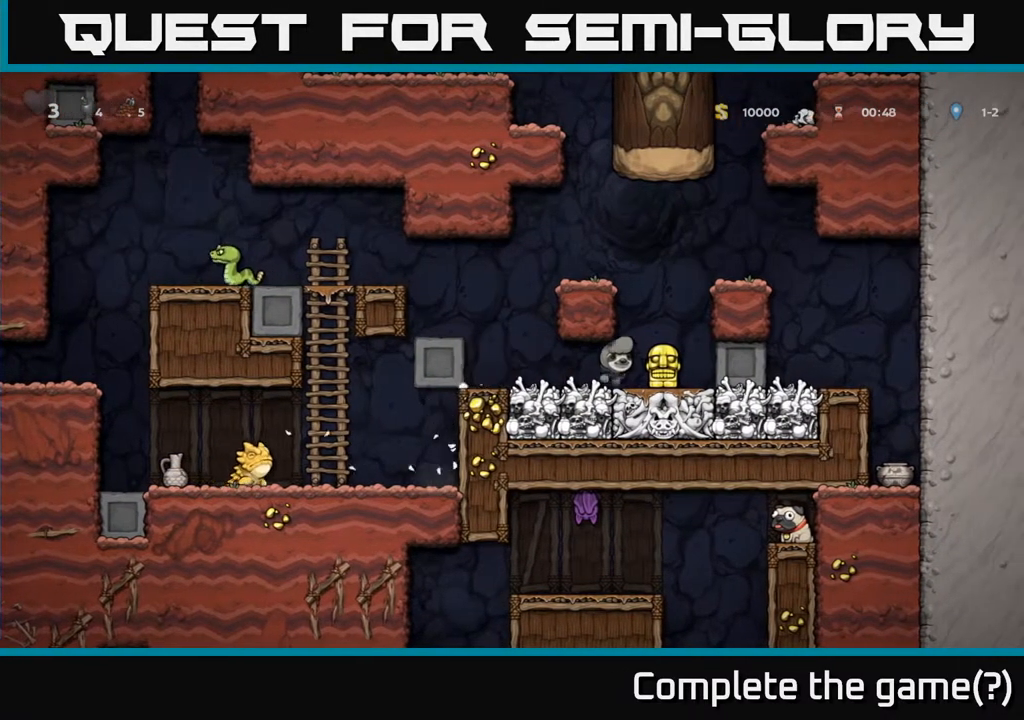
{"buttons": ["DPAD_RIGHT"], "left_stick": "center", "right_stick": "center", "events": []}
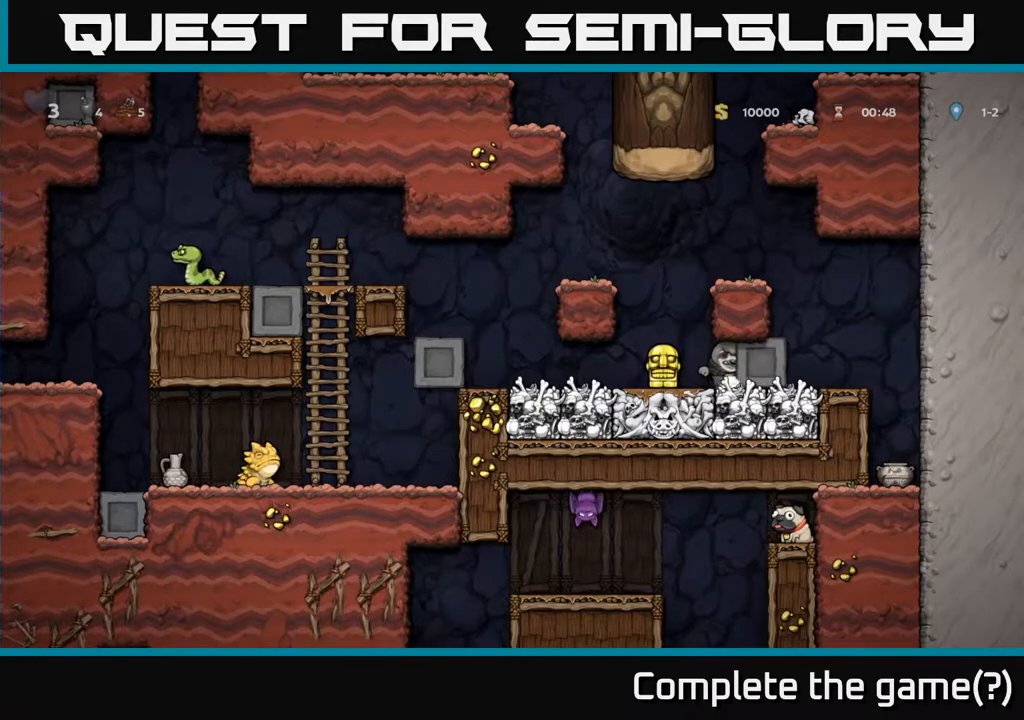
{"buttons": ["DPAD_RIGHT"], "left_stick": "center", "right_stick": "center", "events": []}
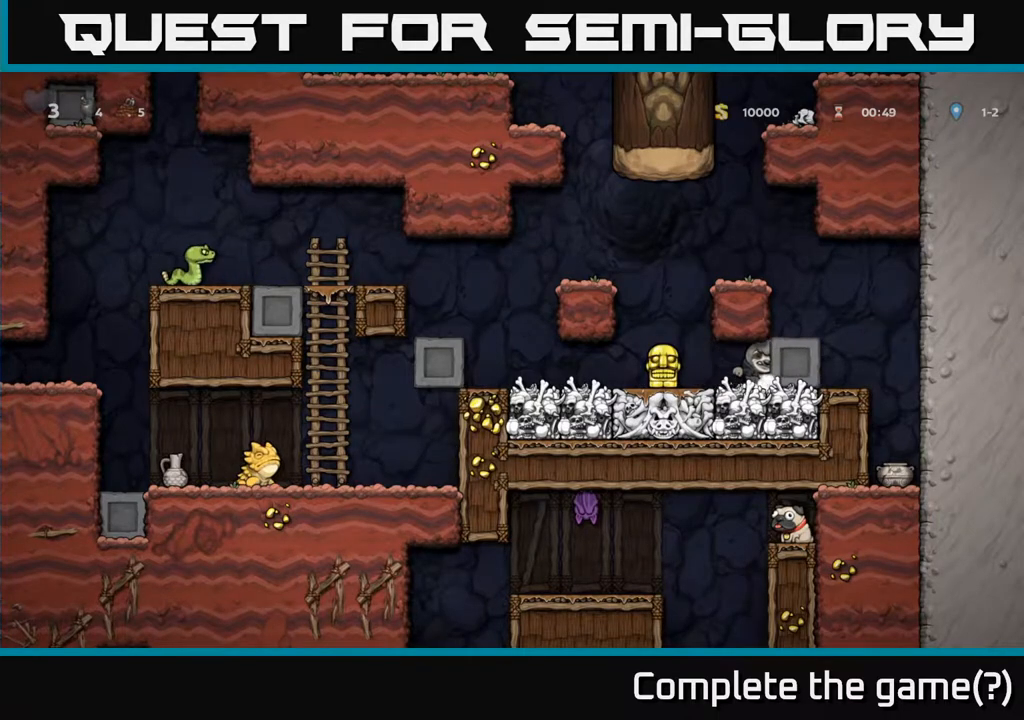
{"buttons": ["X", "DPAD_DOWN", "DPAD_LEFT"], "left_stick": "center", "right_stick": "center", "events": [[100, "DPAD_RIGHT", "up"], [133, "DPAD_LEFT", "down"], [400, "DPAD_DOWN", "down"], [433, "DPAD_LEFT", "up"], [467, "X", "down"], [483, "DPAD_LEFT", "down"]]}
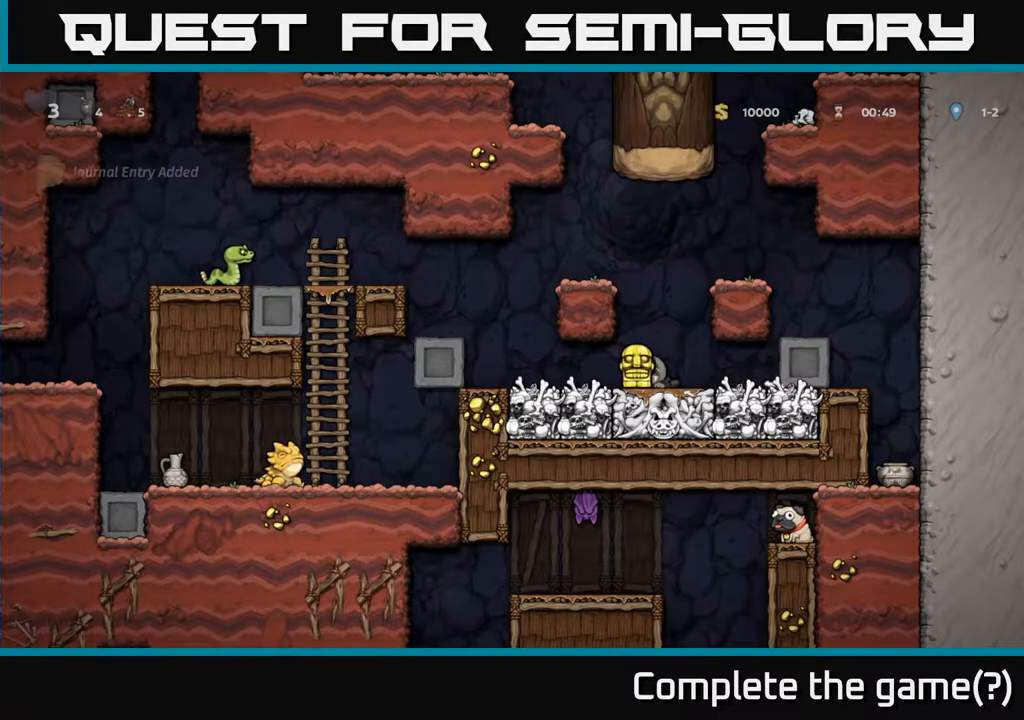
{"buttons": ["A", "DPAD_LEFT"], "left_stick": "center", "right_stick": "center", "events": [[33, "DPAD_DOWN", "up"], [50, "X", "up"], [383, "A", "down"]]}
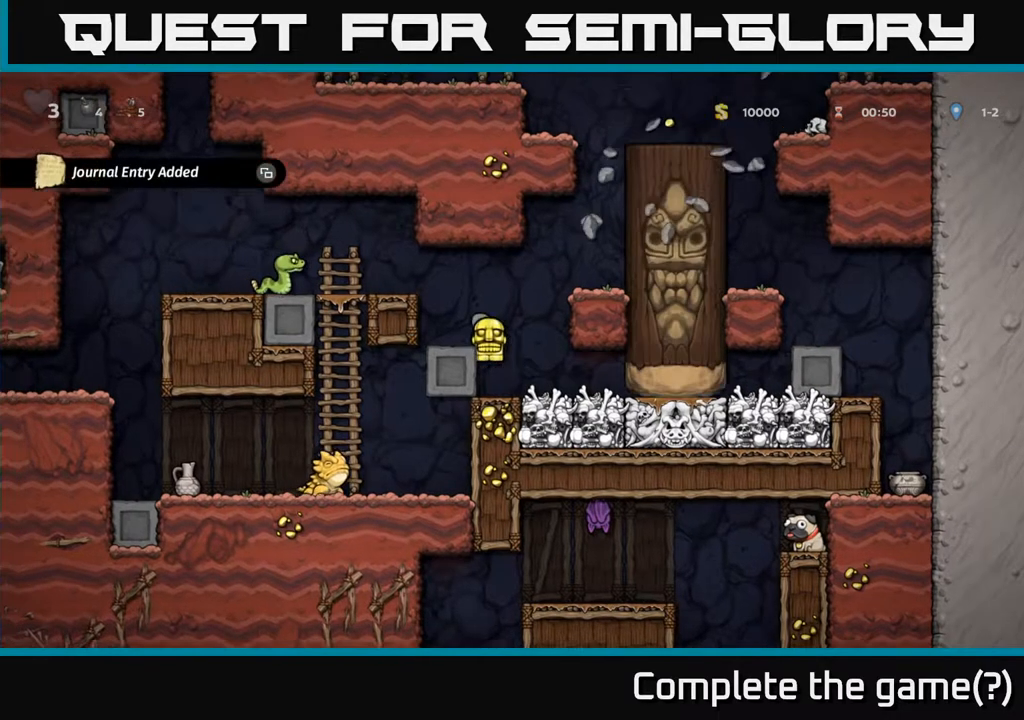
{"buttons": [], "left_stick": "center", "right_stick": "center", "events": [[50, "DPAD_LEFT", "up"], [67, "A", "up"]]}
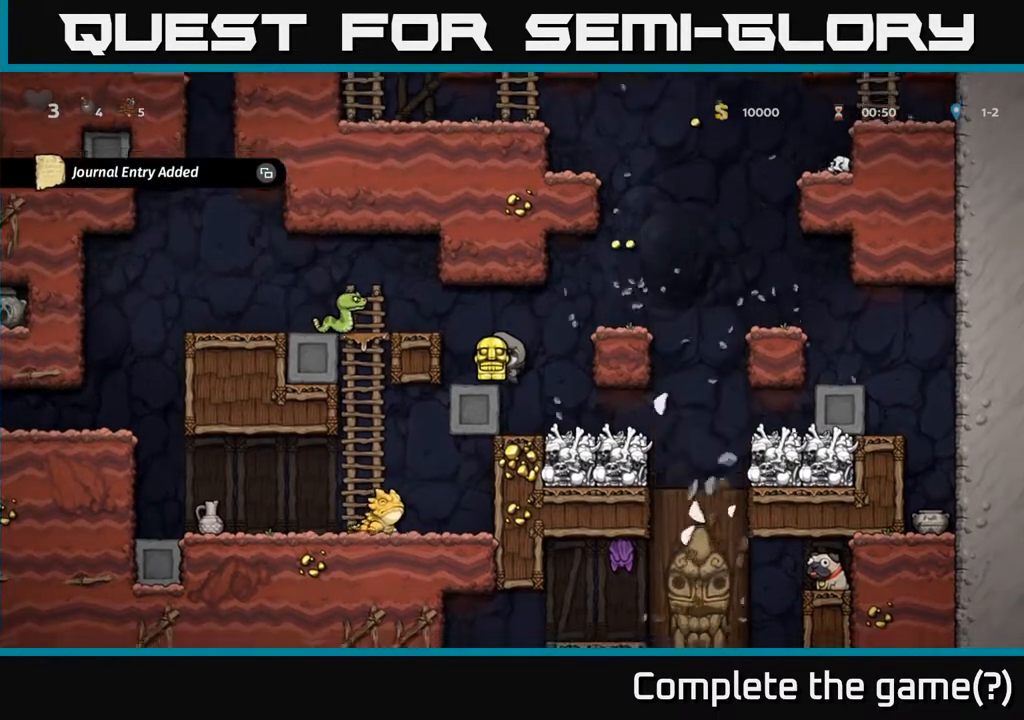
{"buttons": [], "left_stick": "center", "right_stick": "center", "events": []}
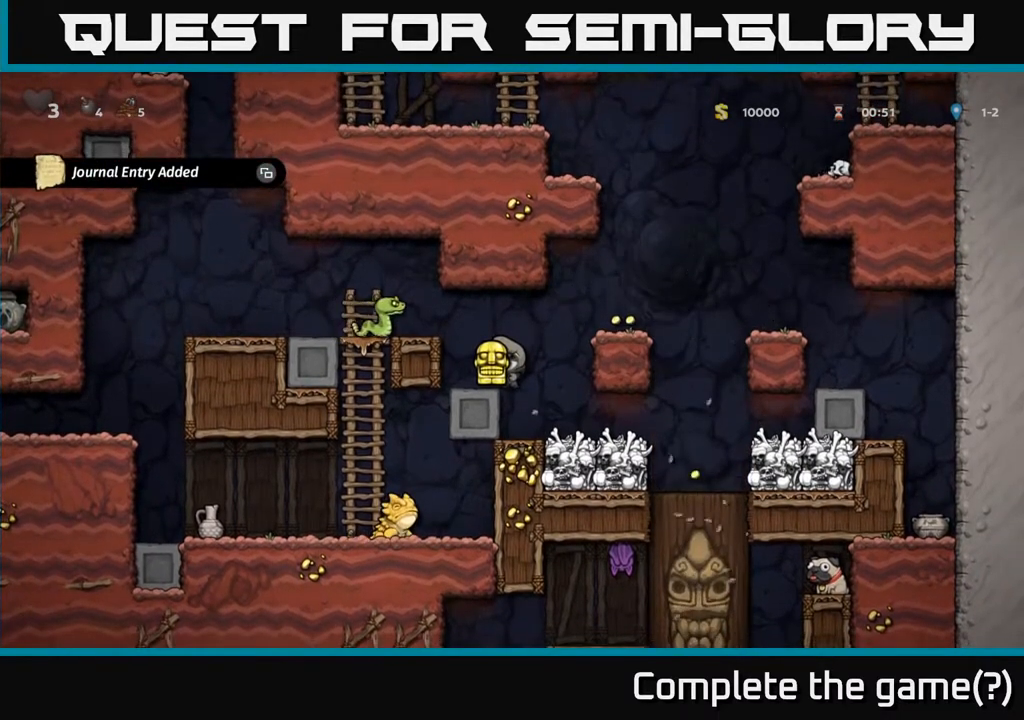
{"buttons": [], "left_stick": "center", "right_stick": "center", "events": []}
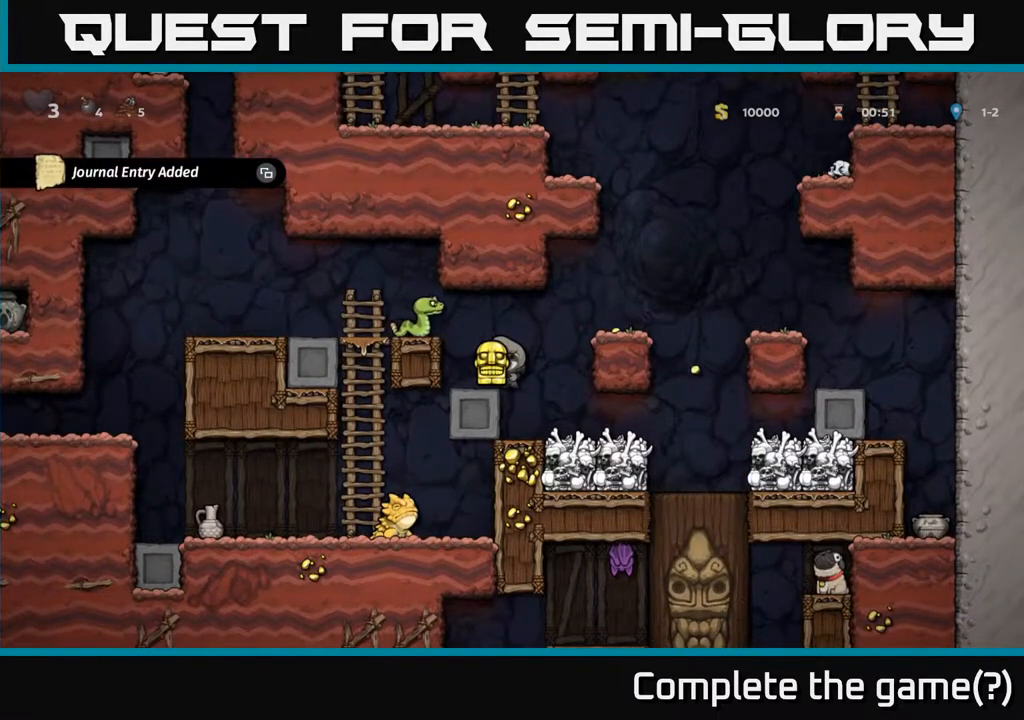
{"buttons": ["DPAD_LEFT"], "left_stick": "center", "right_stick": "center", "events": [[333, "DPAD_RIGHT", "down"], [417, "DPAD_RIGHT", "up"], [467, "DPAD_LEFT", "down"]]}
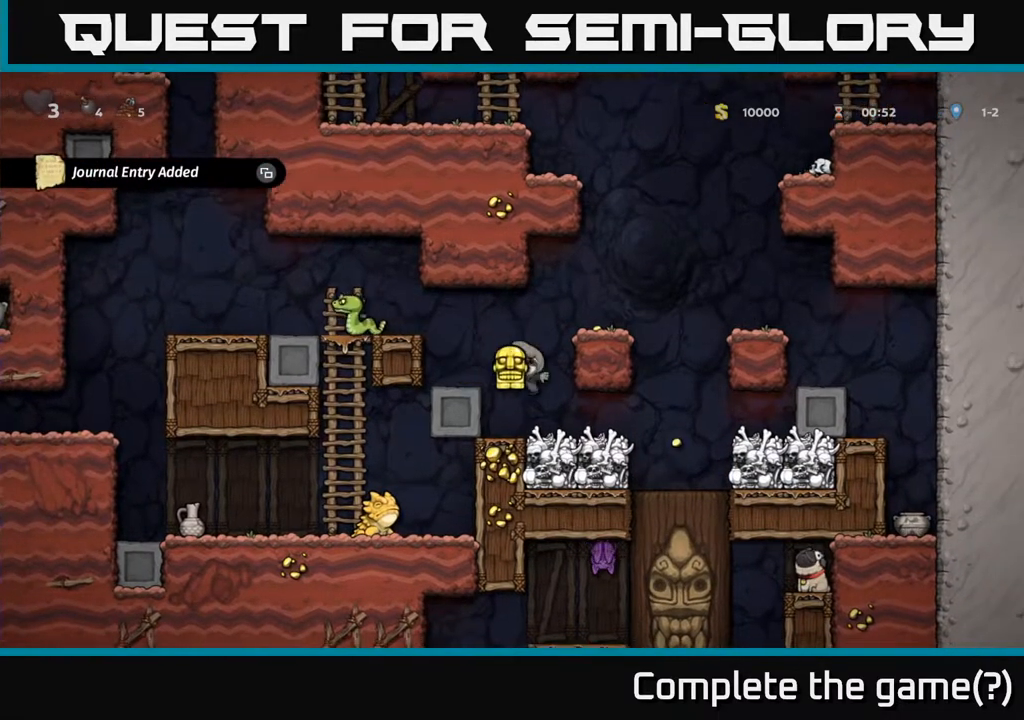
{"buttons": ["DPAD_RIGHT"], "left_stick": "center", "right_stick": "center", "events": [[83, "DPAD_LEFT", "up"], [133, "DPAD_RIGHT", "down"]]}
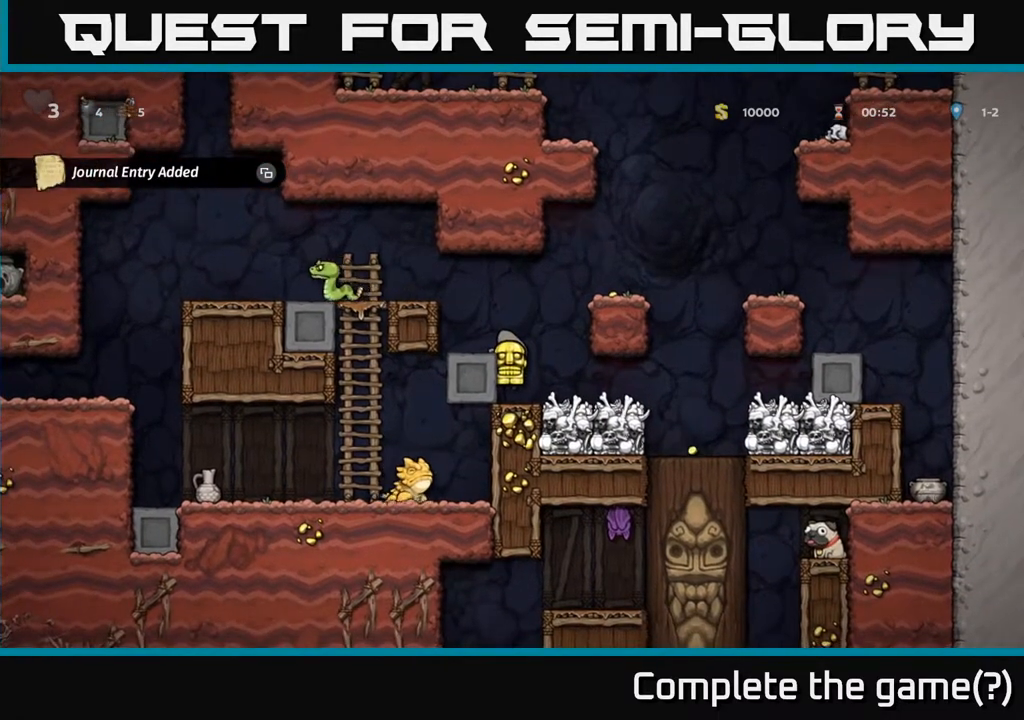
{"buttons": ["A", "DPAD_RIGHT"], "left_stick": "center", "right_stick": "center", "events": [[150, "DPAD_RIGHT", "up"], [167, "DPAD_RIGHT", "down"], [233, "DPAD_RIGHT", "up"], [450, "A", "down"], [483, "DPAD_RIGHT", "down"]]}
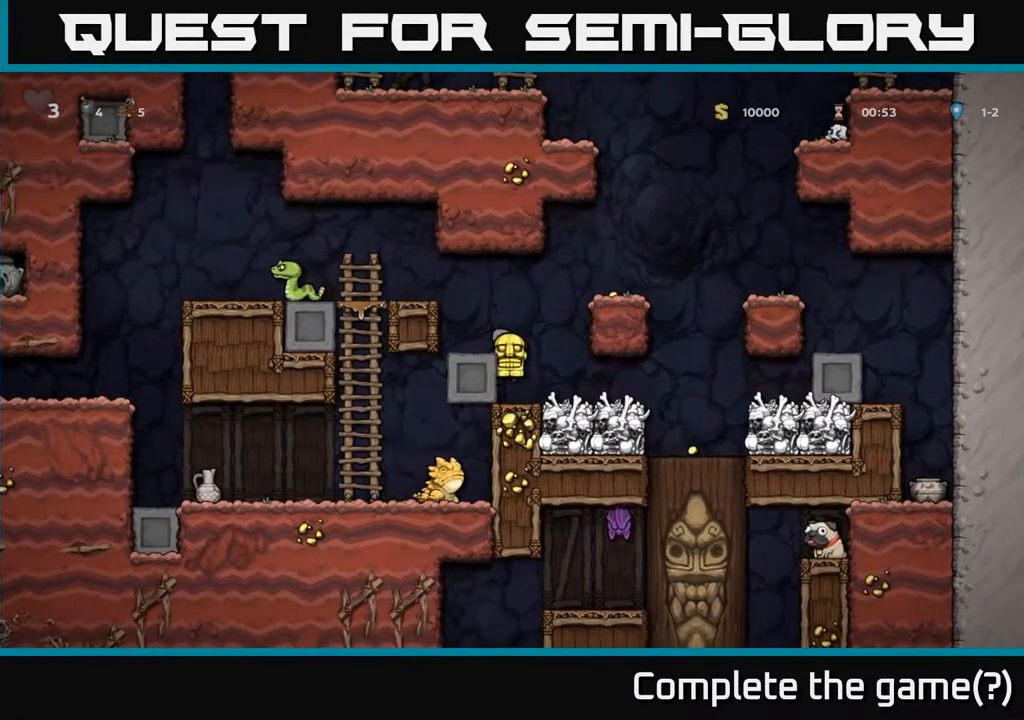
{"buttons": ["DPAD_RIGHT"], "left_stick": "center", "right_stick": "center", "events": [[33, "A", "up"], [117, "DPAD_RIGHT", "up"], [383, "DPAD_RIGHT", "down"]]}
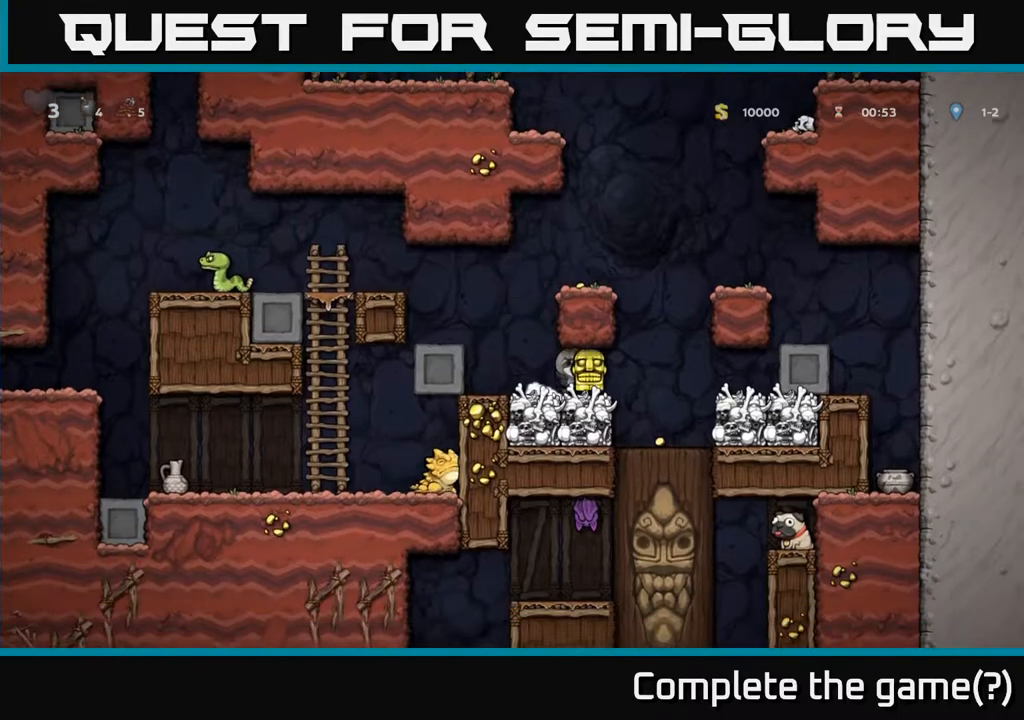
{"buttons": ["DPAD_DOWN"], "left_stick": "center", "right_stick": "center", "events": [[183, "DPAD_RIGHT", "up"], [217, "DPAD_DOWN", "down"]]}
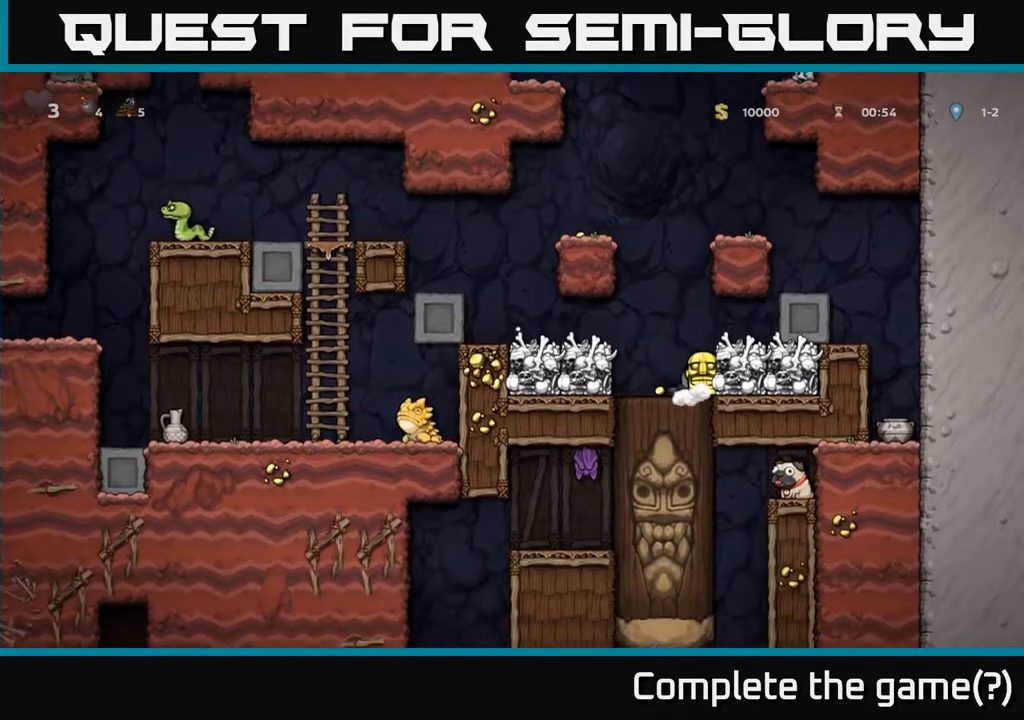
{"buttons": ["DPAD_DOWN"], "left_stick": "center", "right_stick": "center", "events": []}
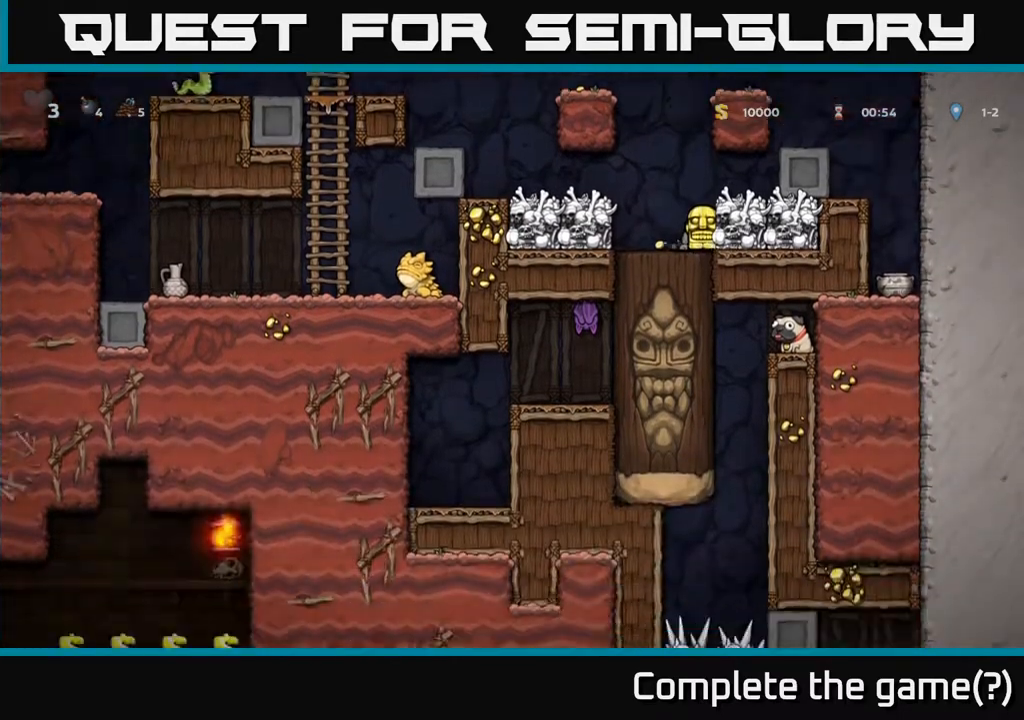
{"buttons": ["DPAD_DOWN"], "left_stick": "center", "right_stick": "center", "events": []}
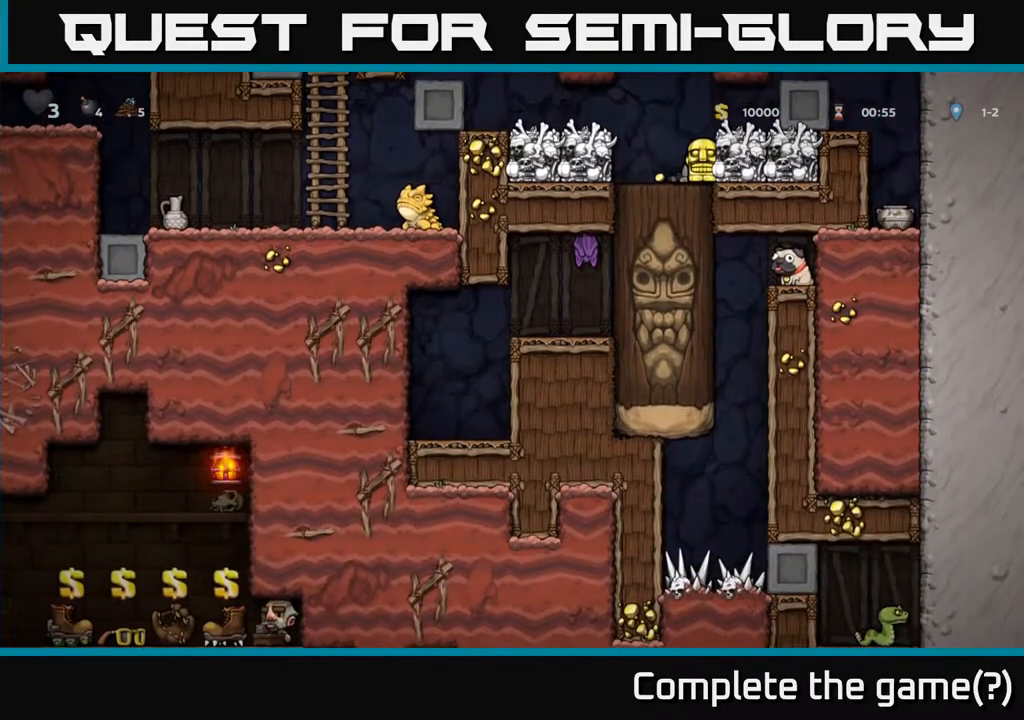
{"buttons": ["DPAD_DOWN"], "left_stick": "center", "right_stick": "center", "events": []}
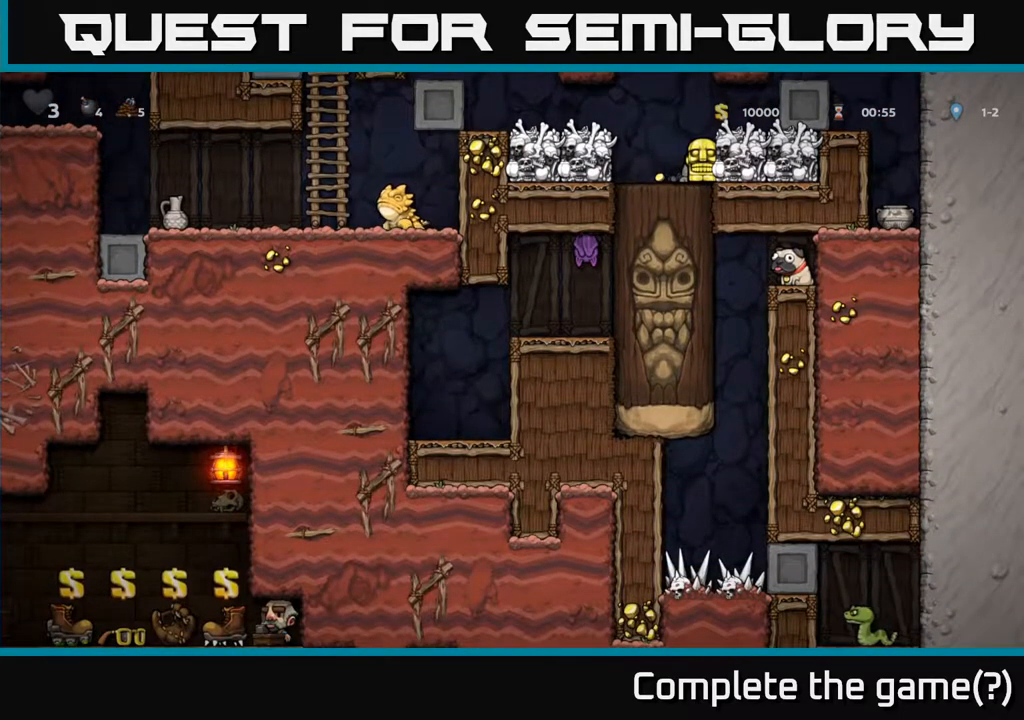
{"buttons": ["A", "DPAD_LEFT"], "left_stick": "center", "right_stick": "center", "events": [[267, "DPAD_LEFT", "down"], [300, "DPAD_DOWN", "up"], [450, "A", "down"]]}
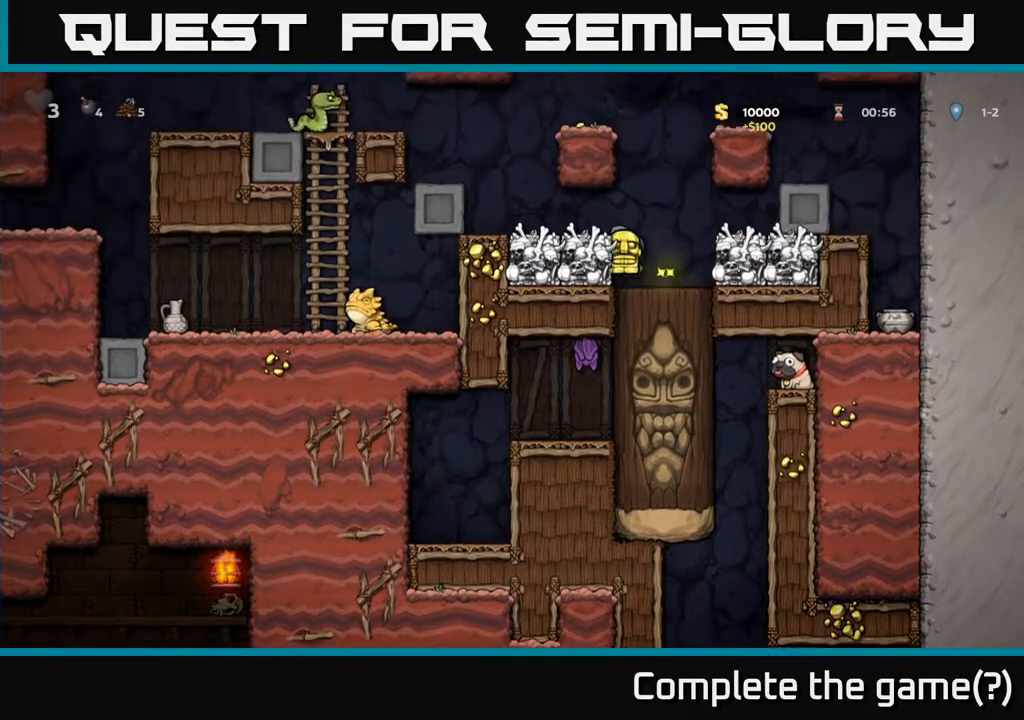
{"buttons": ["A"], "left_stick": "center", "right_stick": "center", "events": [[150, "A", "up"], [383, "A", "down"], [483, "DPAD_LEFT", "up"]]}
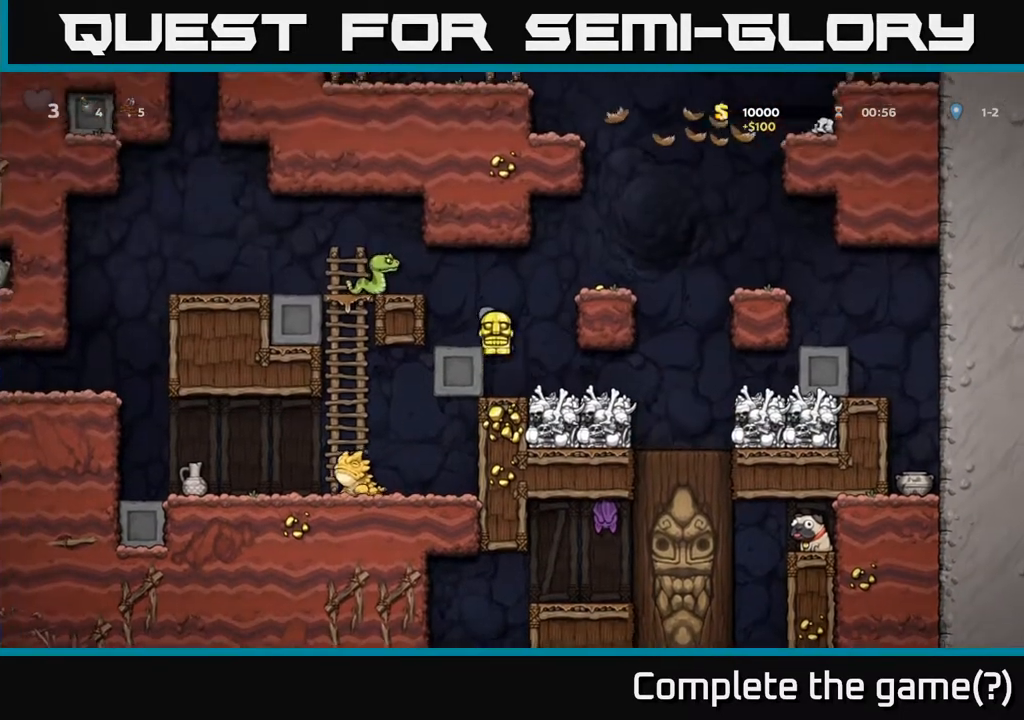
{"buttons": [], "left_stick": "center", "right_stick": "center", "events": [[50, "A", "up"]]}
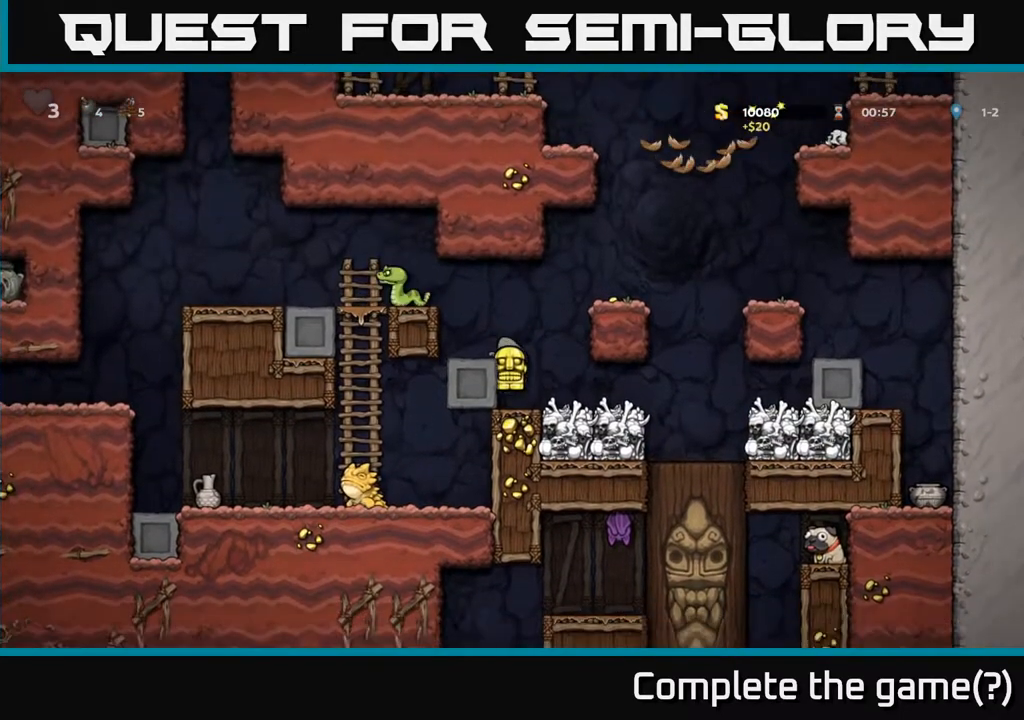
{"buttons": [], "left_stick": "center", "right_stick": "center", "events": [[100, "A", "down"], [217, "DPAD_LEFT", "down"], [250, "A", "up"], [283, "DPAD_LEFT", "up"]]}